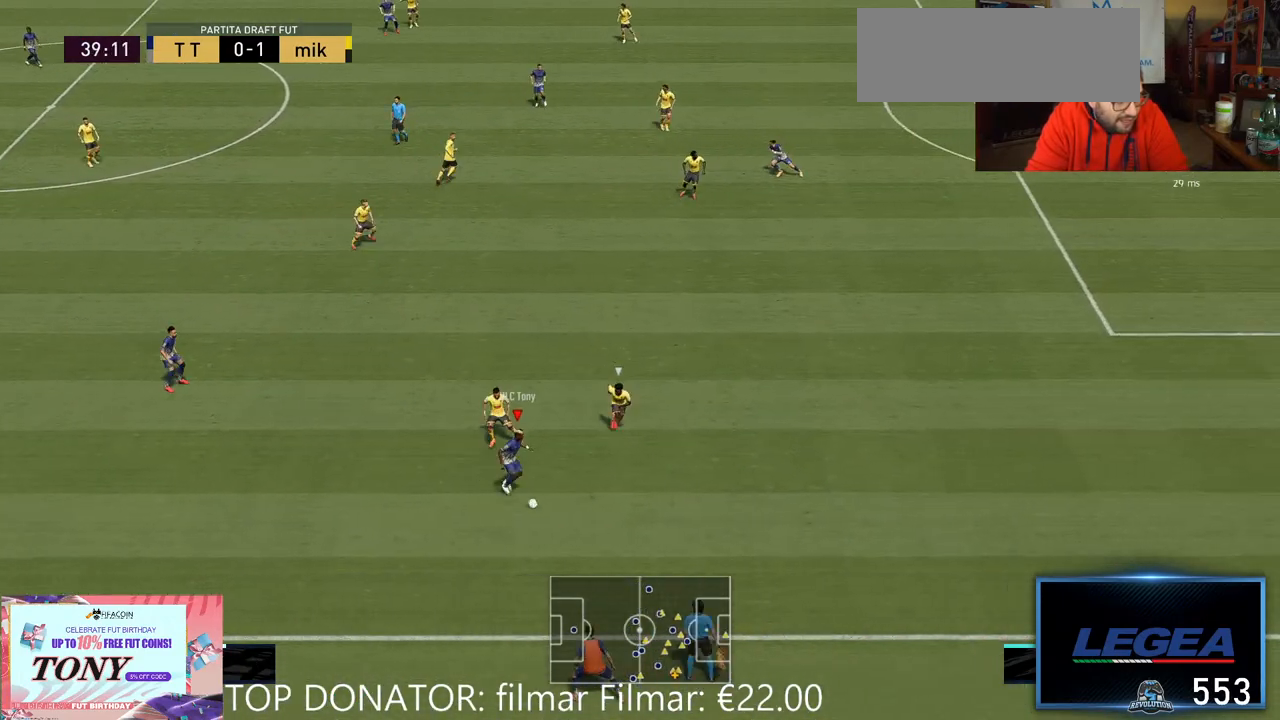
Gameplay with a controller (Xbox layout); each line is a JSON object with the inputs held at the frame after it (dt_ms = milliseconds from this image to that frame). "events" lists button and stick changes between this image and that frame as [ms after this image, input, new state], when the widget could be followed in between. Not read: L2 L3 R1 R3.
{"dt_ms": 500, "buttons": [], "left_stick": "up-right", "right_stick": "center", "events": [[17, "A", "down"], [50, "left_stick", "up-right"], [50, "right_stick", "center"], [500, "A", "up"]]}
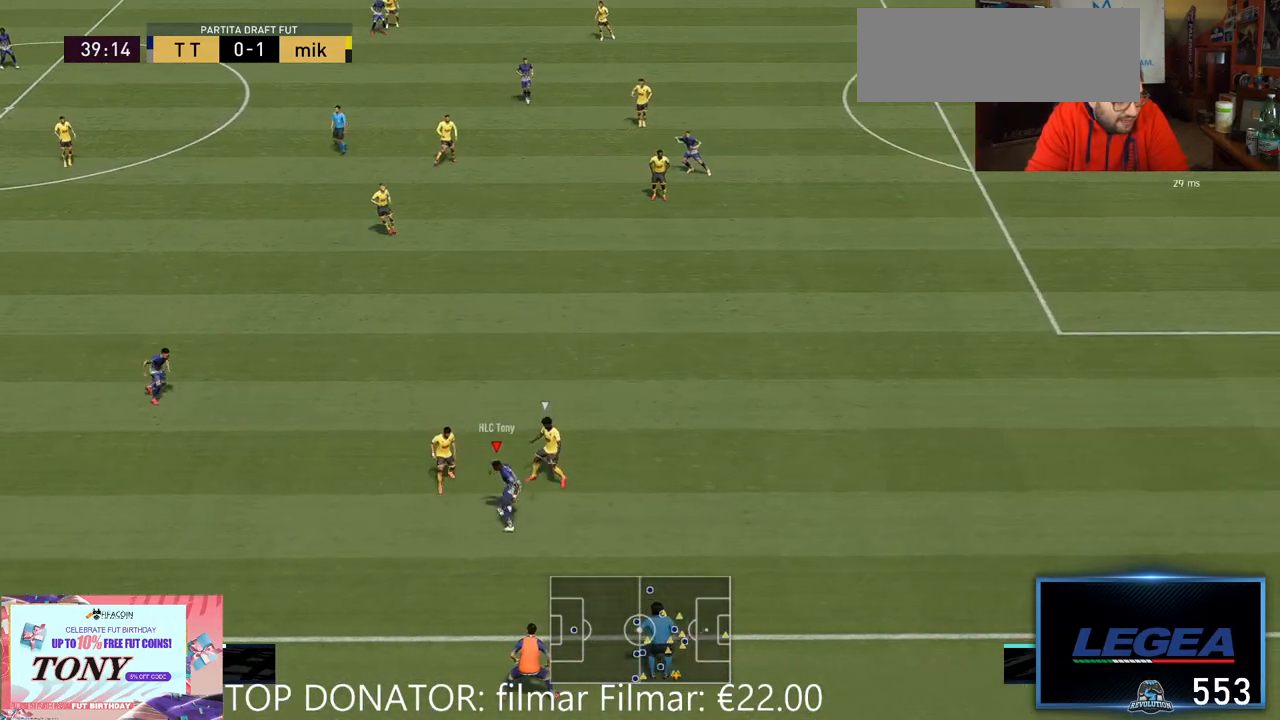
{"dt_ms": 500, "buttons": ["R2"], "left_stick": "up-right", "right_stick": "center", "events": [[200, "R2", "down"], [300, "left_stick", "right"], [450, "left_stick", "up-right"]]}
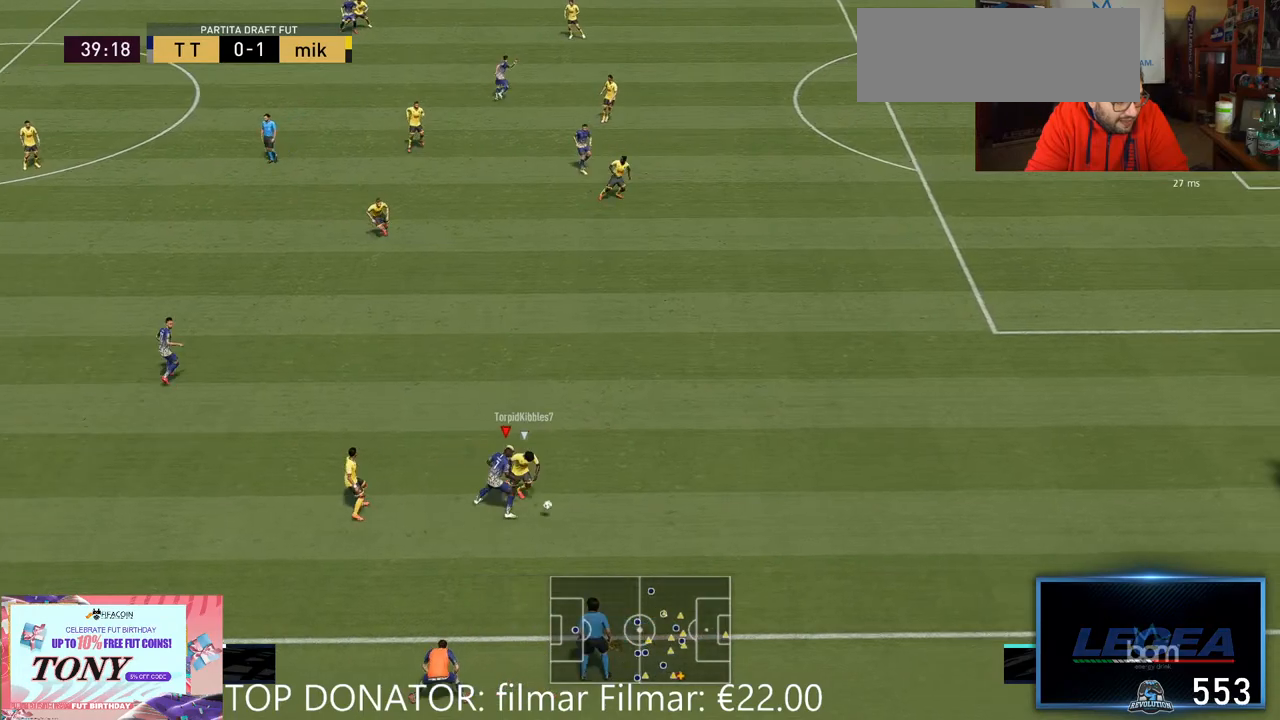
{"dt_ms": 500, "buttons": ["R2"], "left_stick": "down-right", "right_stick": "center", "events": [[267, "left_stick", "down-right"]]}
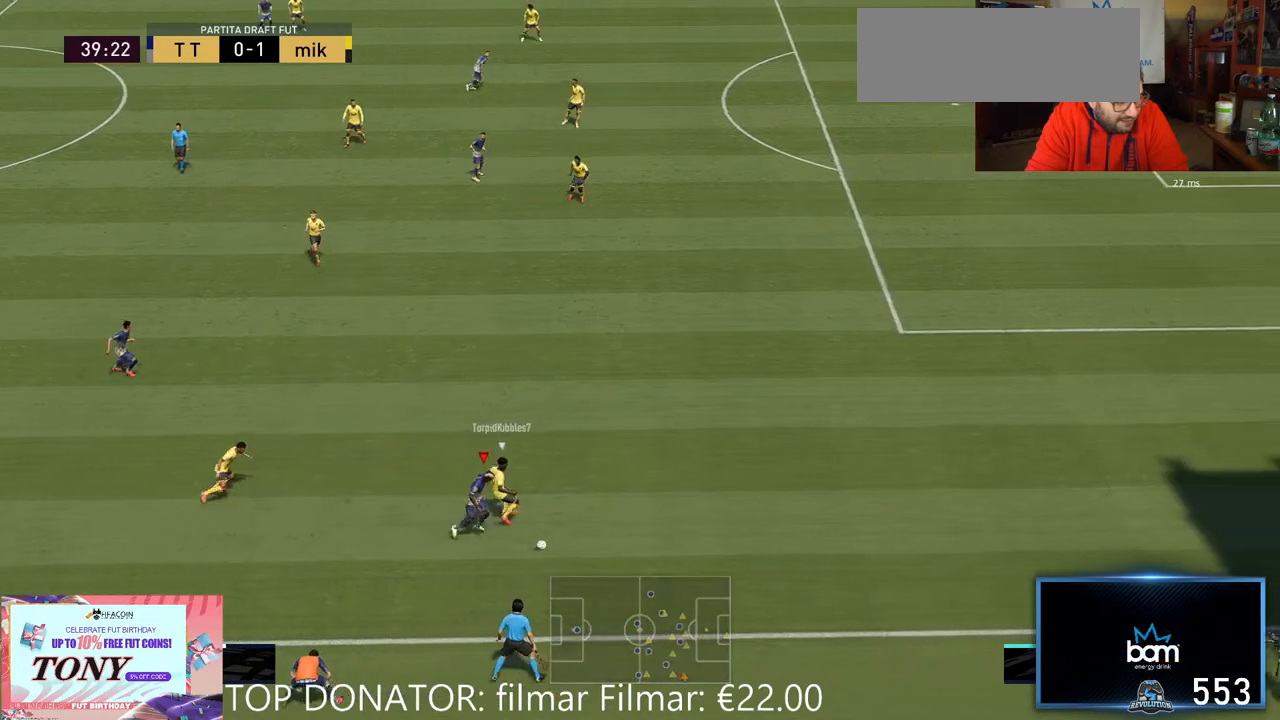
{"dt_ms": 500, "buttons": ["R2"], "left_stick": "right", "right_stick": "center", "events": [[367, "left_stick", "right"]]}
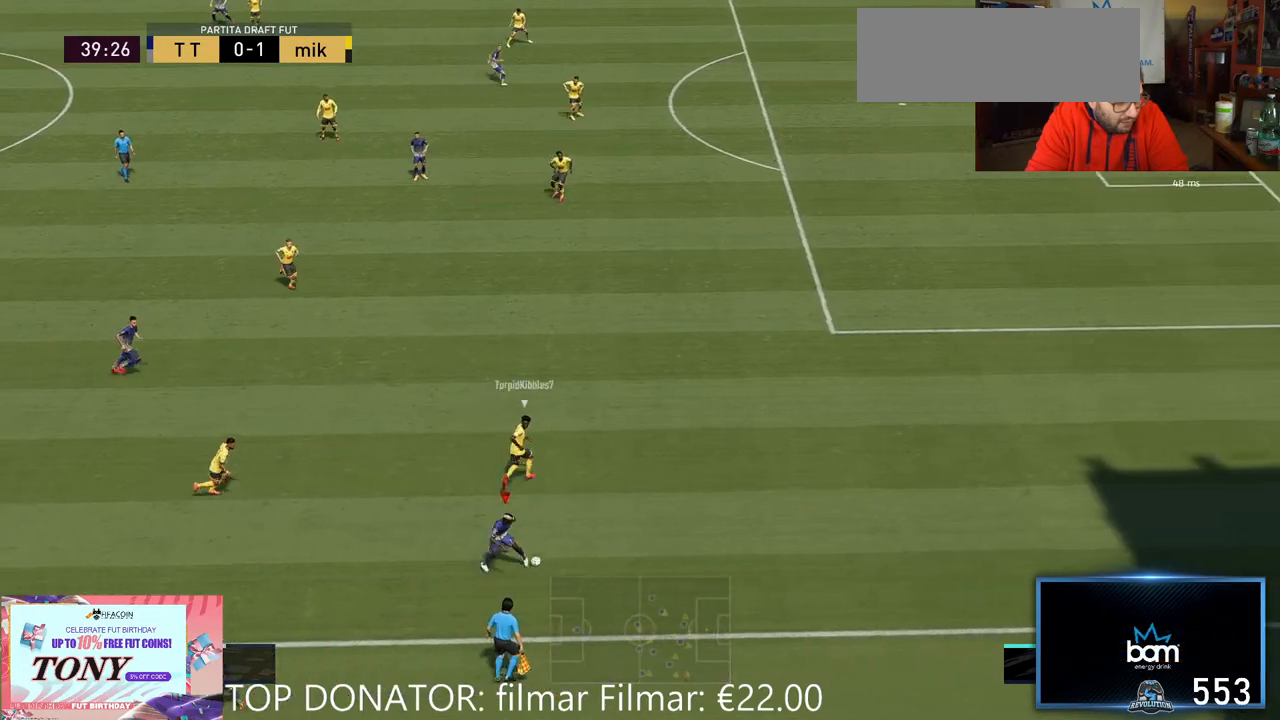
{"dt_ms": 500, "buttons": ["R2"], "left_stick": "right", "right_stick": "center", "events": []}
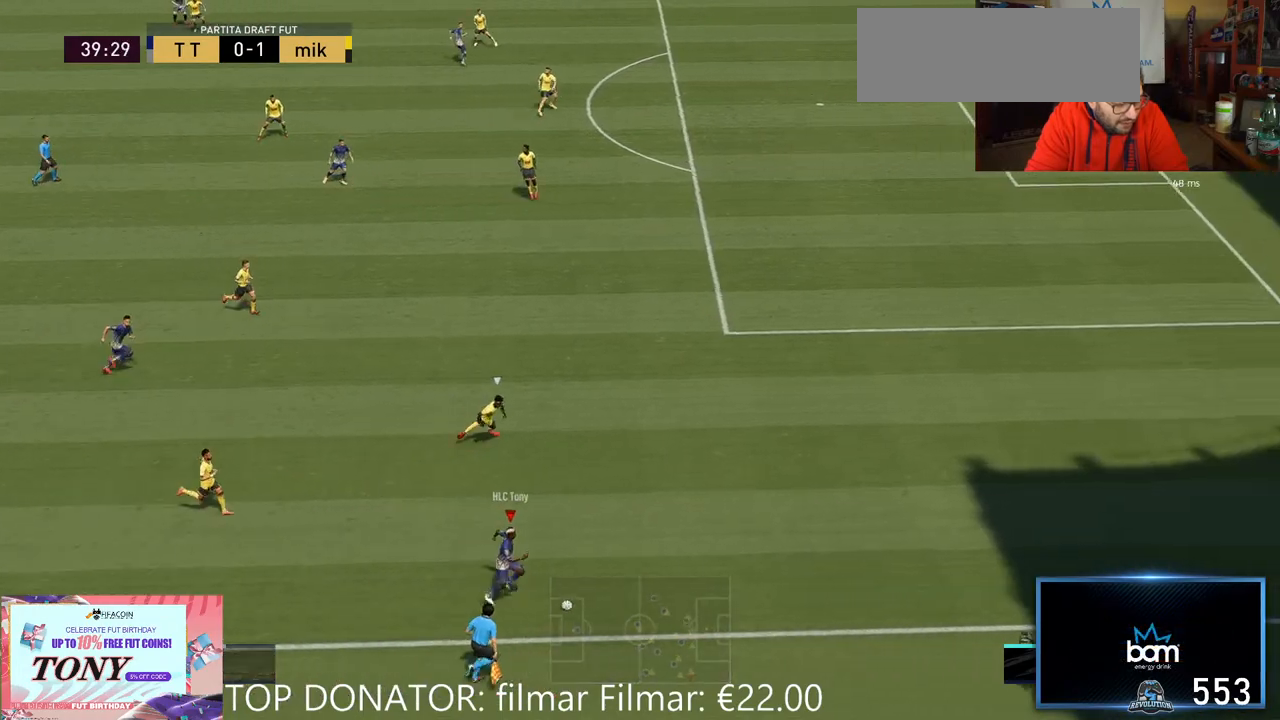
{"dt_ms": 500, "buttons": [], "left_stick": "right", "right_stick": "down", "events": [[33, "R2", "up"], [100, "right_stick", "down"]]}
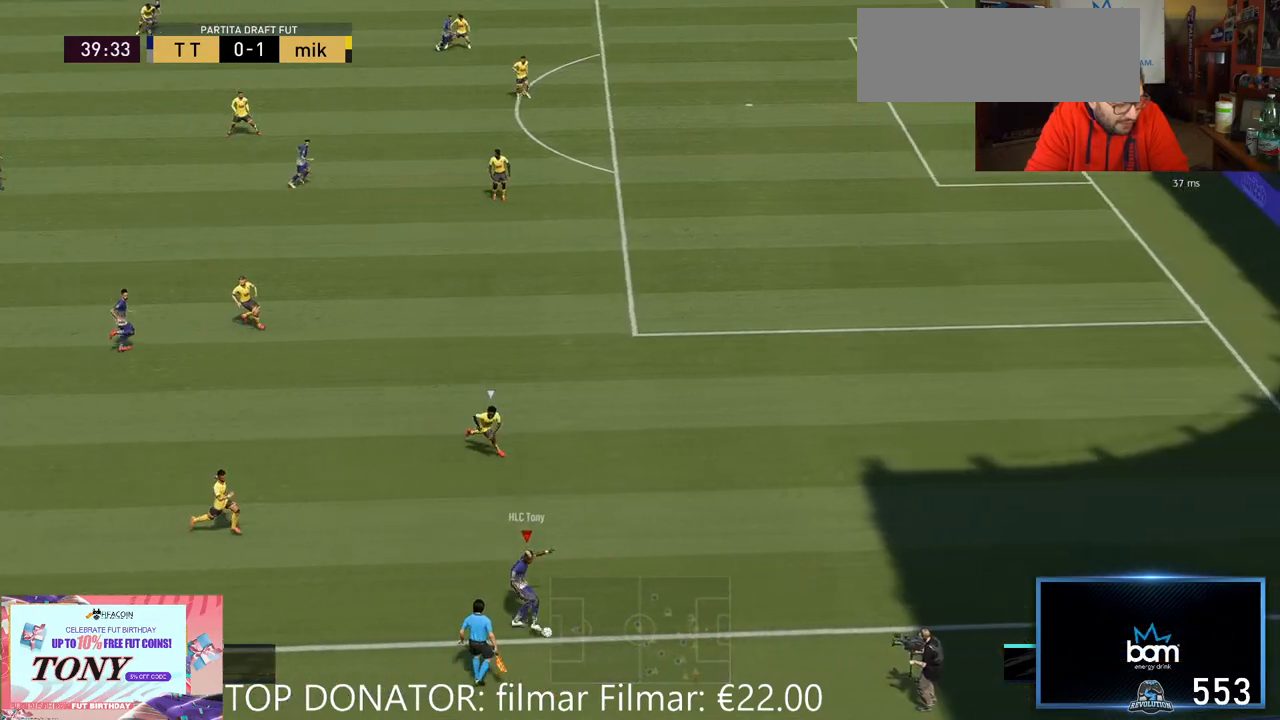
{"dt_ms": 500, "buttons": ["R2"], "left_stick": "right", "right_stick": "center", "events": [[67, "right_stick", "center"], [167, "R2", "down"]]}
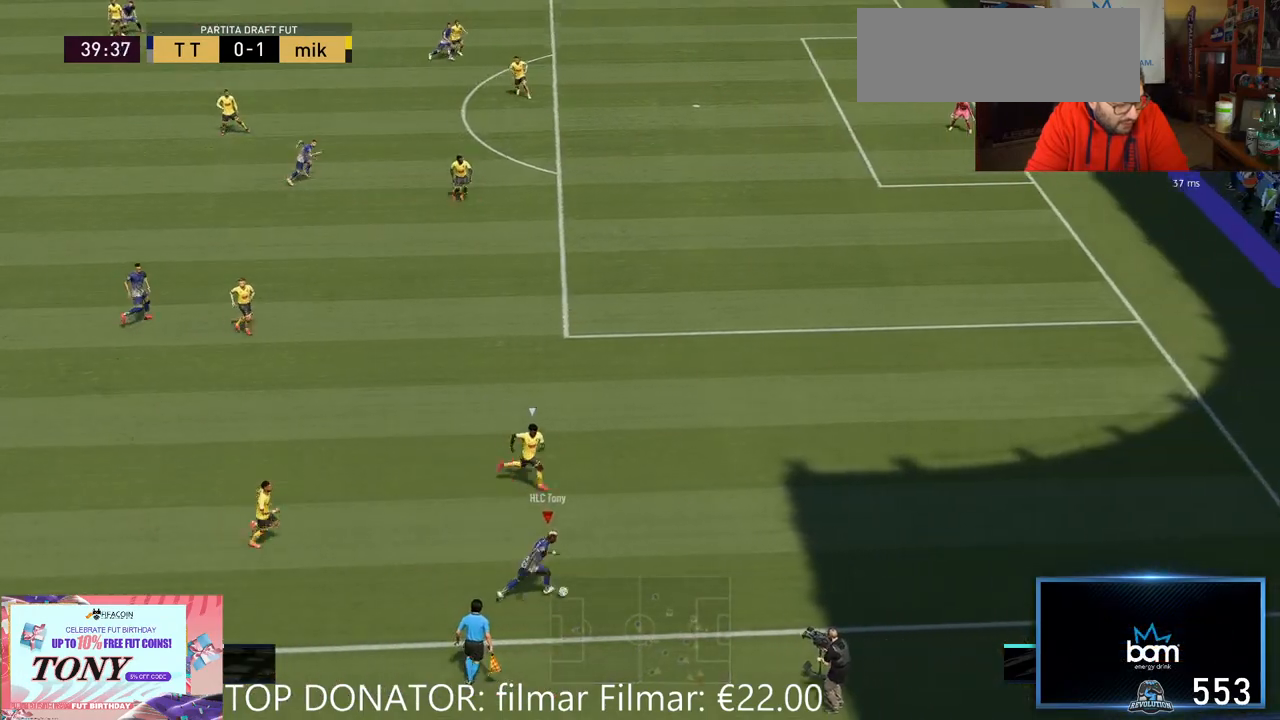
{"dt_ms": 500, "buttons": ["R2"], "left_stick": "right", "right_stick": "center", "events": []}
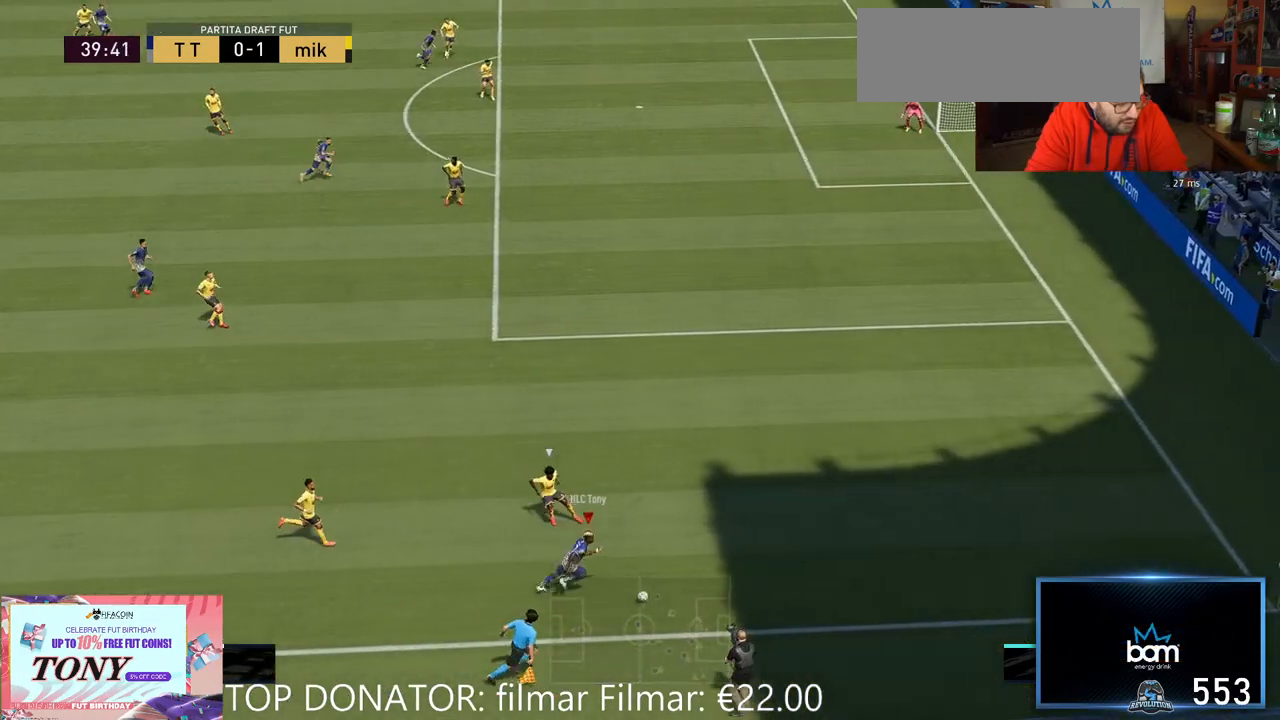
{"dt_ms": 500, "buttons": [], "left_stick": "up-left", "right_stick": "center", "events": [[67, "R2", "up"], [167, "right_stick", "down"], [183, "left_stick", "up"], [350, "right_stick", "center"], [450, "left_stick", "up-left"]]}
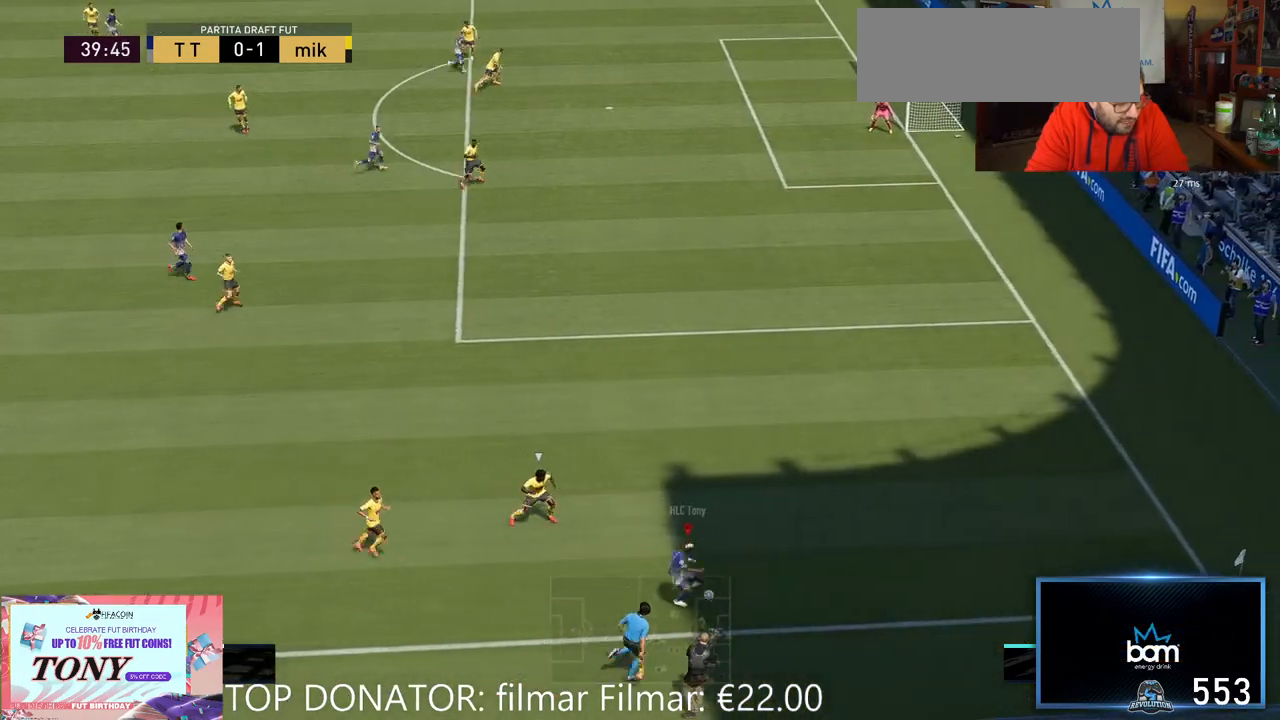
{"dt_ms": 500, "buttons": [], "left_stick": "up", "right_stick": "center", "events": [[50, "left_stick", "up"]]}
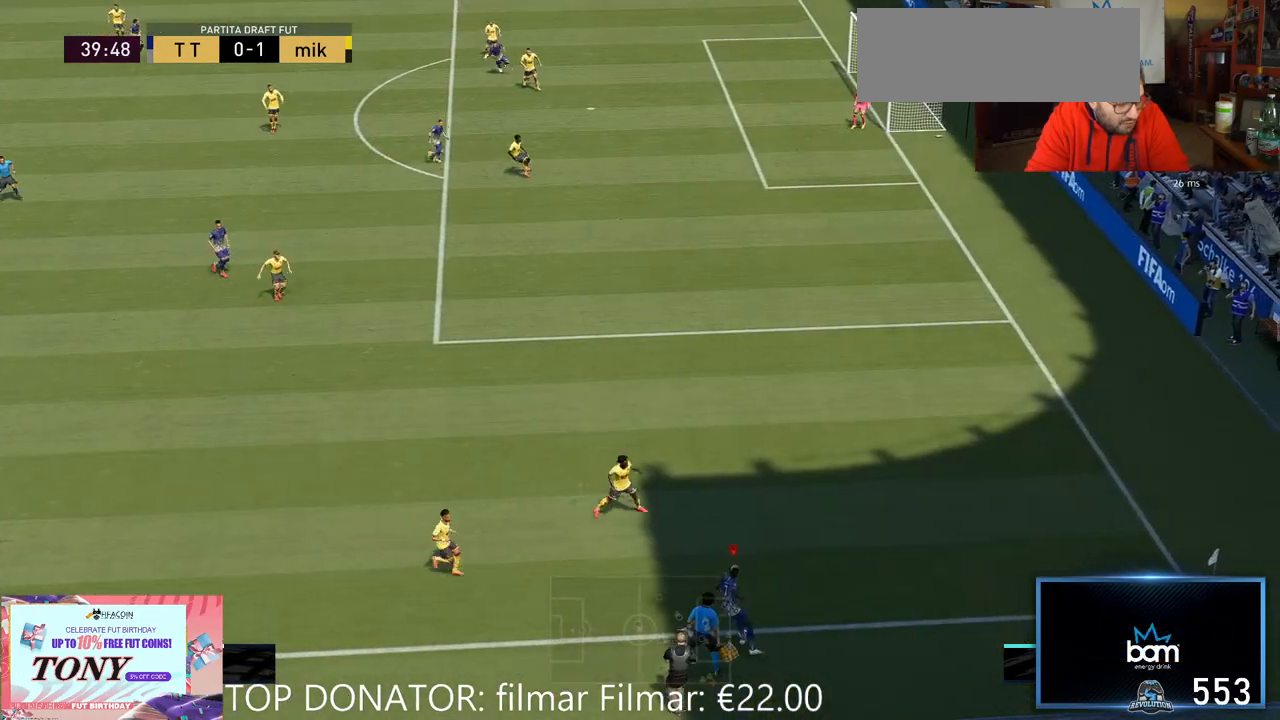
{"dt_ms": 500, "buttons": [], "left_stick": "up-left", "right_stick": "center", "events": [[117, "left_stick", "up-left"]]}
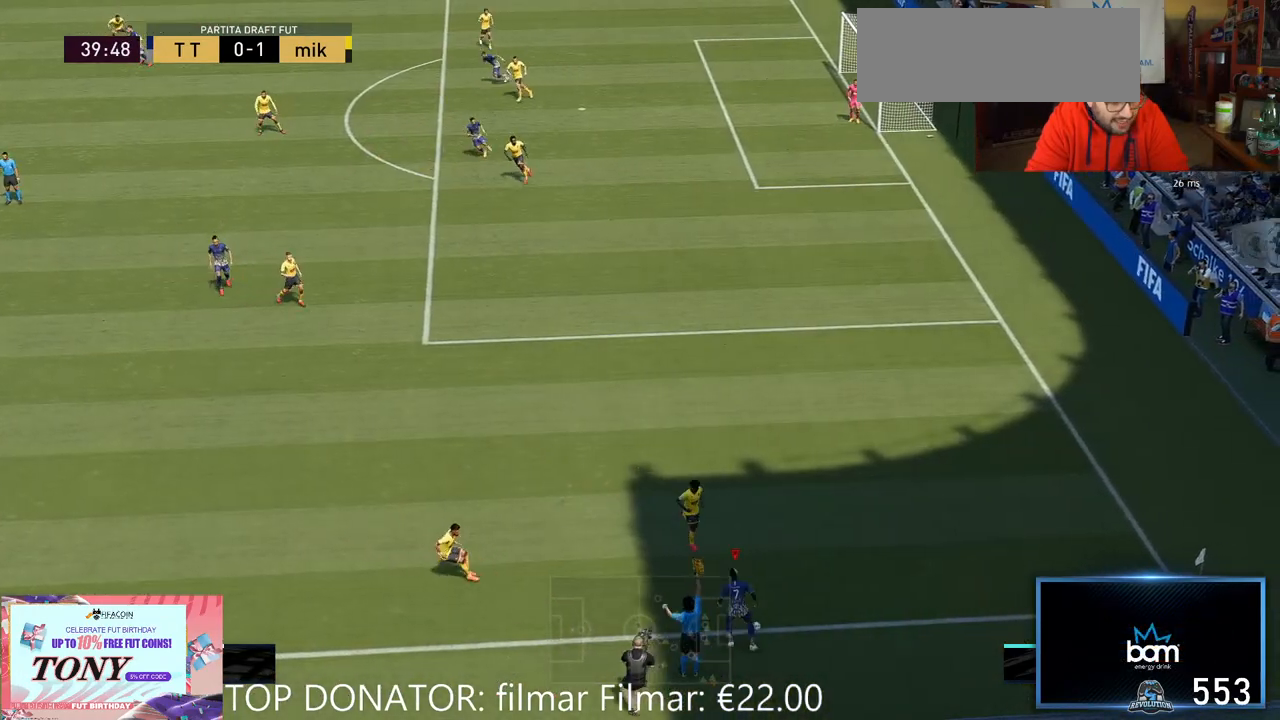
{"dt_ms": 500, "buttons": ["A"], "left_stick": "up-left", "right_stick": "center", "events": [[67, "left_stick", "up"], [217, "left_stick", "center"], [350, "A", "down"], [400, "left_stick", "up-left"]]}
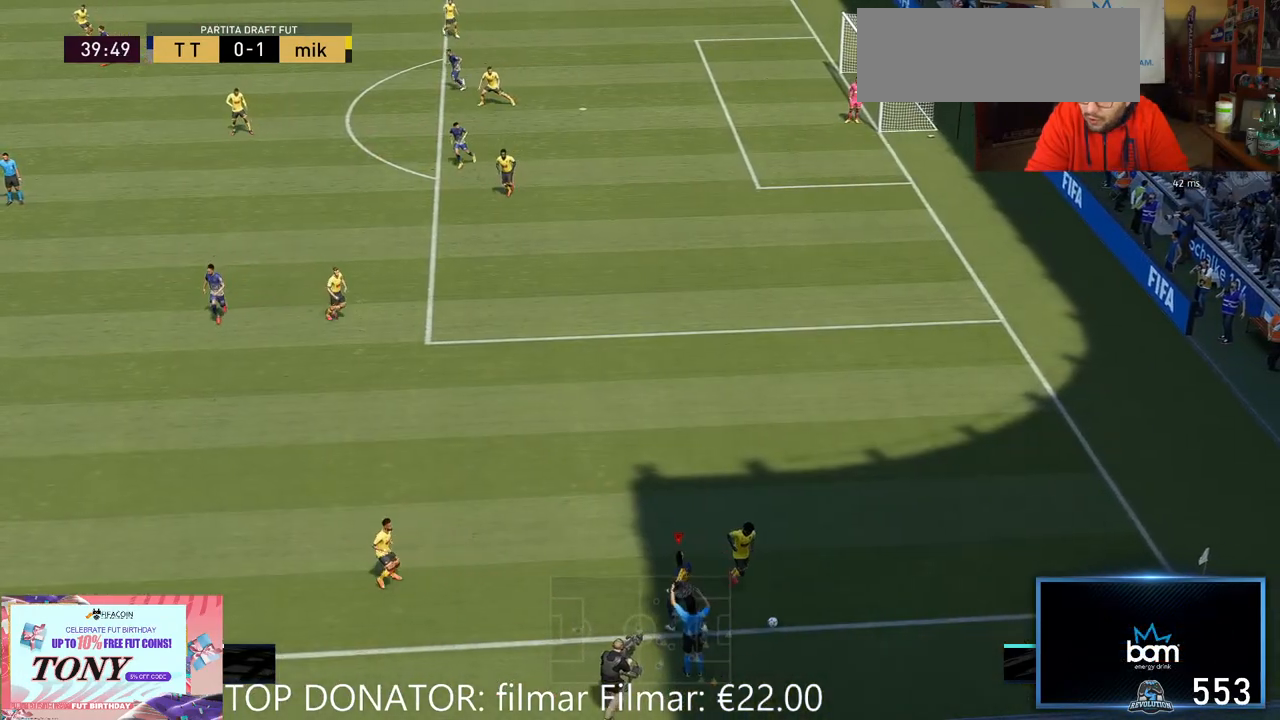
{"dt_ms": 500, "buttons": [], "left_stick": "up-left", "right_stick": "center", "events": [[33, "A", "up"]]}
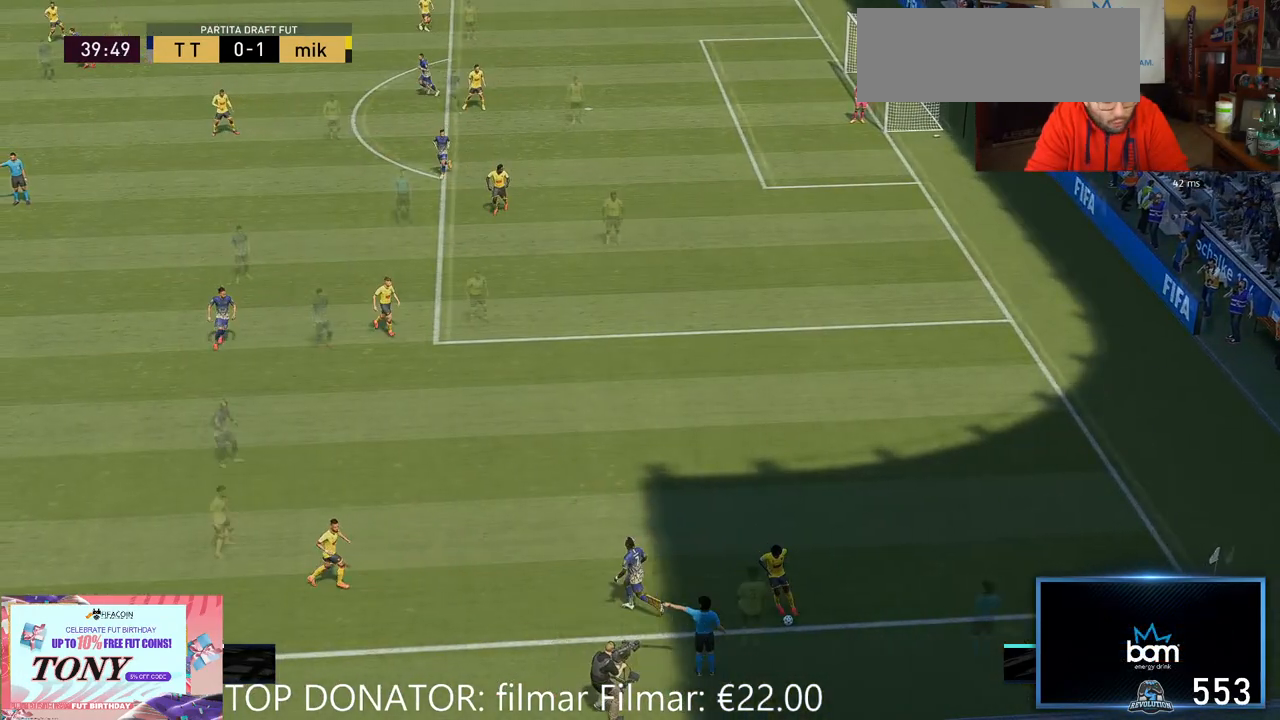
{"dt_ms": 500, "buttons": [], "left_stick": "up-left", "right_stick": "center", "events": []}
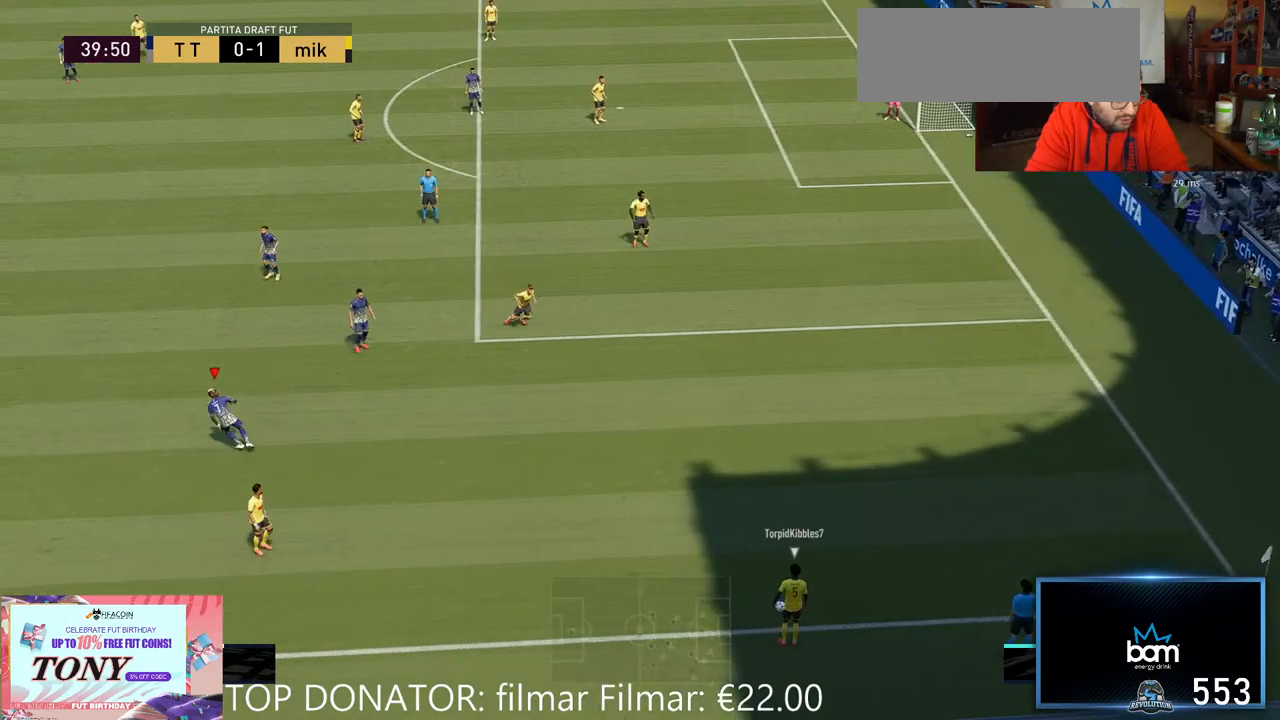
{"dt_ms": 500, "buttons": ["R2"], "left_stick": "down-right", "right_stick": "center", "events": [[83, "R2", "down"], [133, "left_stick", "up-right"], [200, "left_stick", "right"], [483, "left_stick", "down-right"]]}
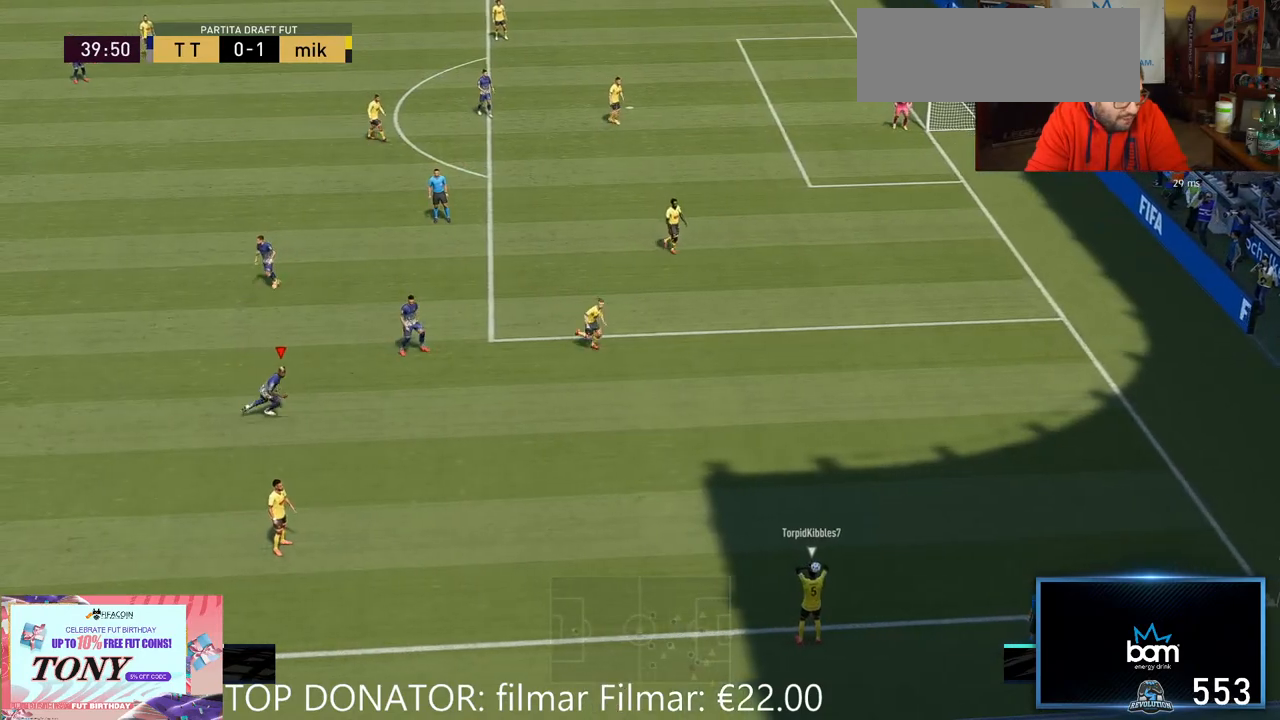
{"dt_ms": 500, "buttons": ["R2"], "left_stick": "down", "right_stick": "center", "events": [[250, "left_stick", "down"]]}
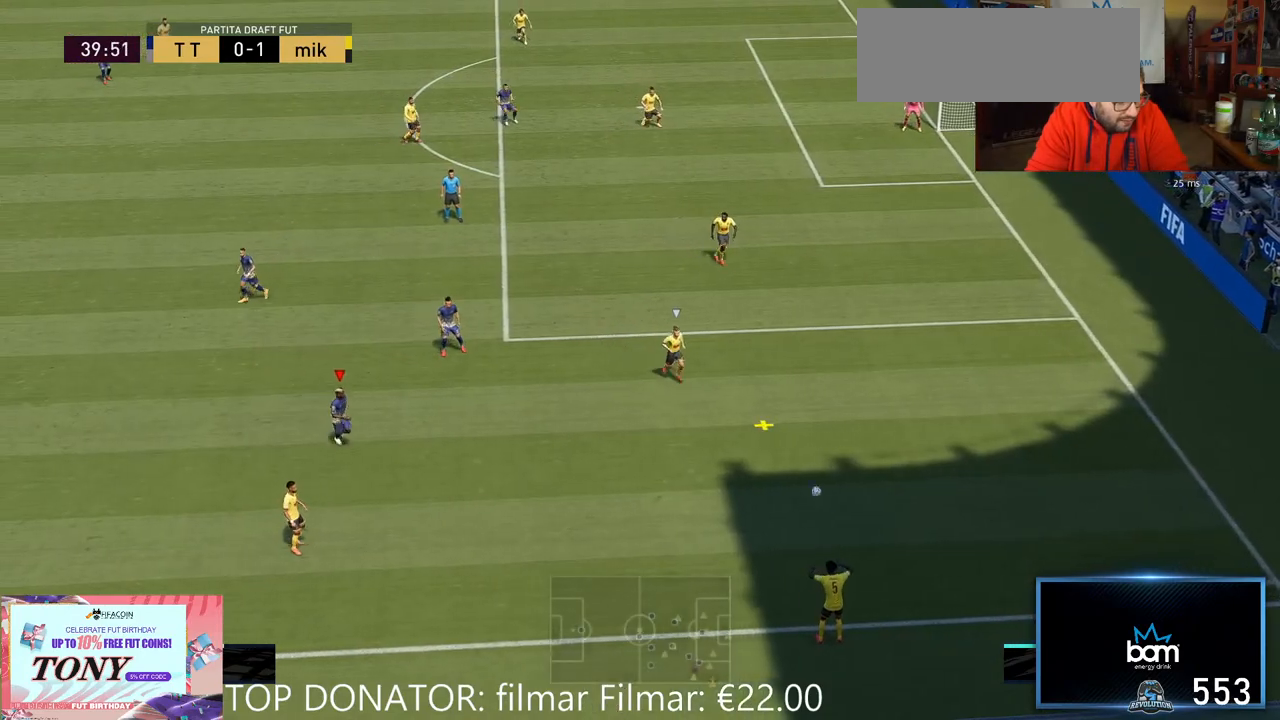
{"dt_ms": 500, "buttons": ["R2"], "left_stick": "down-right", "right_stick": "center"}
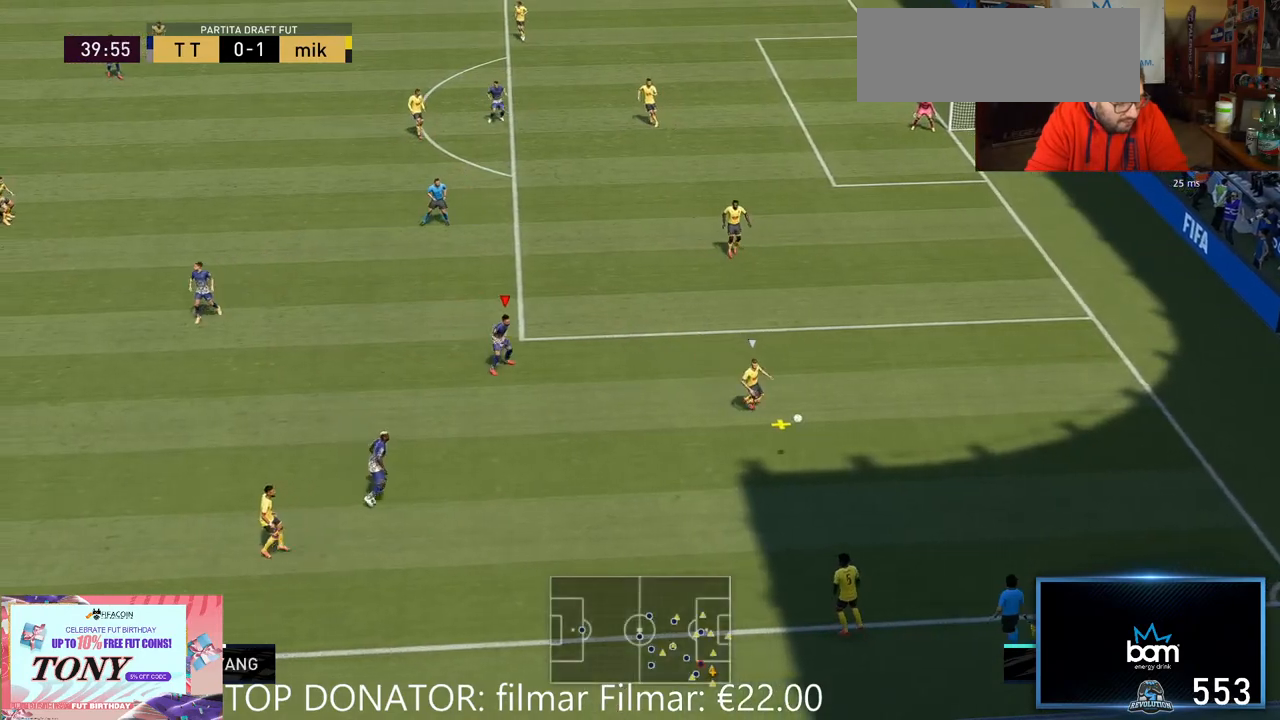
{"dt_ms": 500, "buttons": ["R2"], "left_stick": "right", "right_stick": "center", "events": [[333, "left_stick", "right"]]}
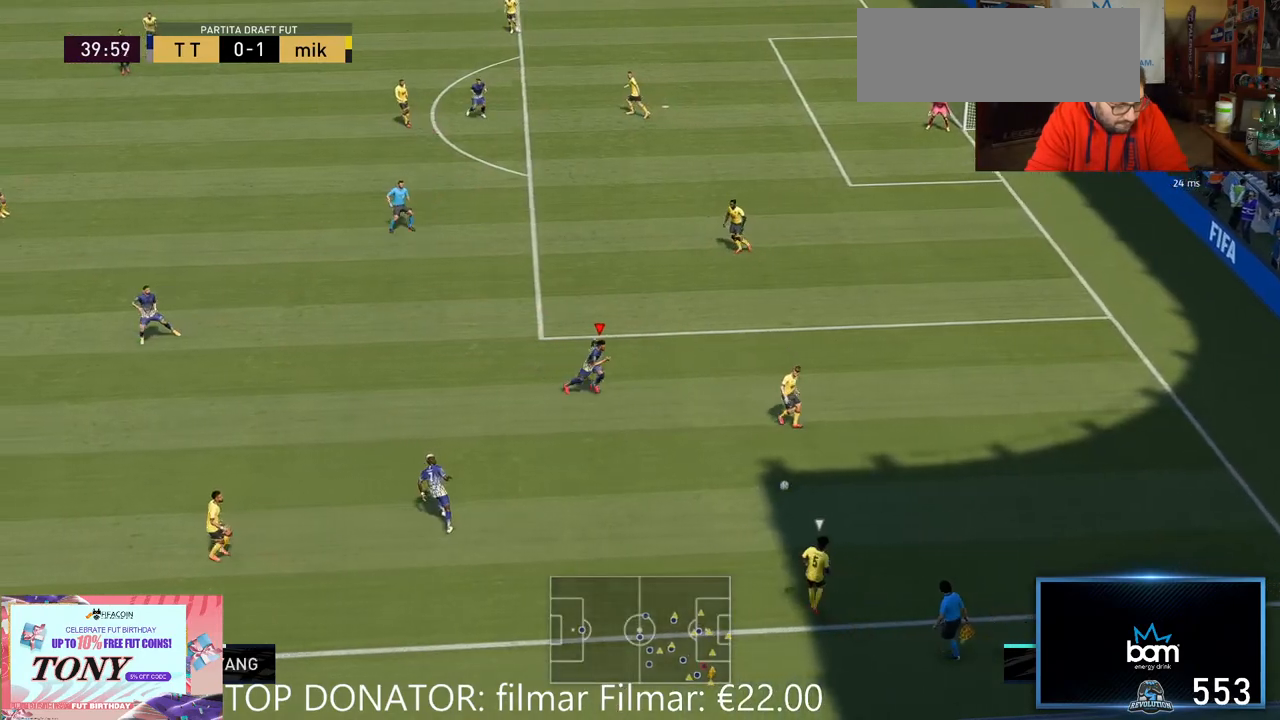
{"dt_ms": 500, "buttons": ["R2"], "left_stick": "center", "right_stick": "center", "events": [[167, "left_stick", "down-right"], [467, "left_stick", "center"]]}
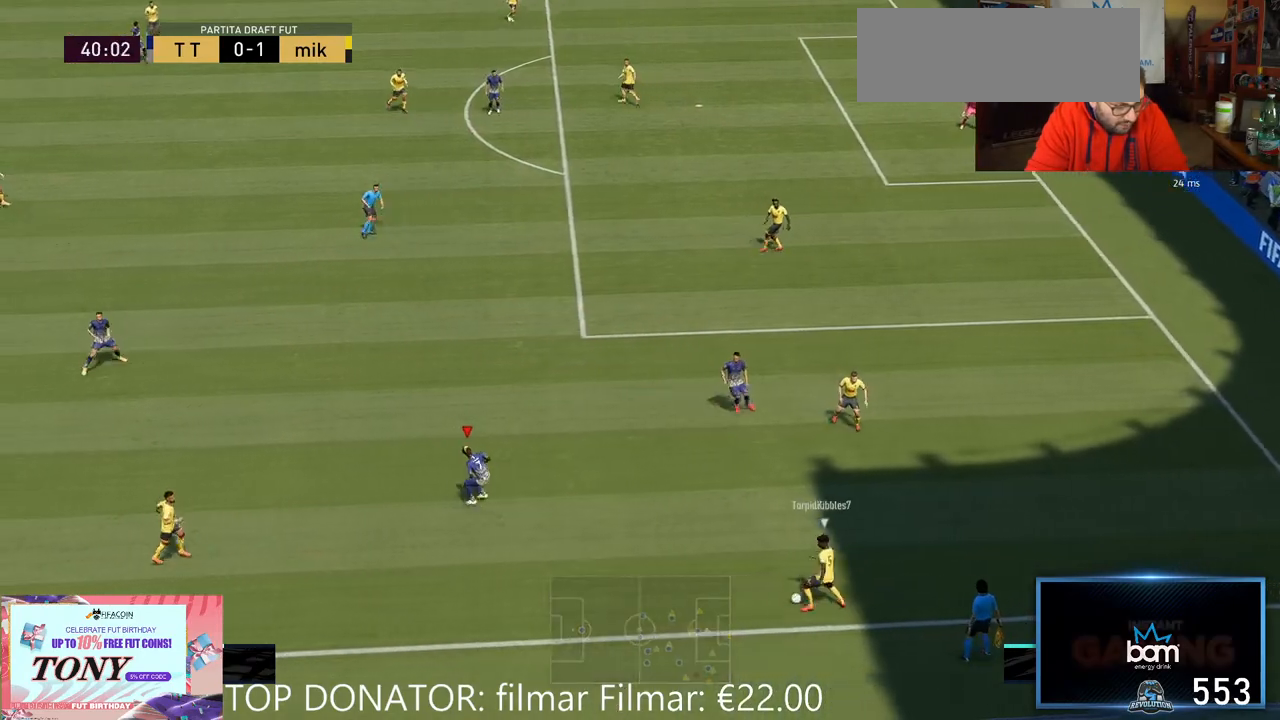
{"dt_ms": 500, "buttons": ["R2"], "left_stick": "down-left", "right_stick": "center", "events": [[33, "left_stick", "down"], [367, "left_stick", "down-left"]]}
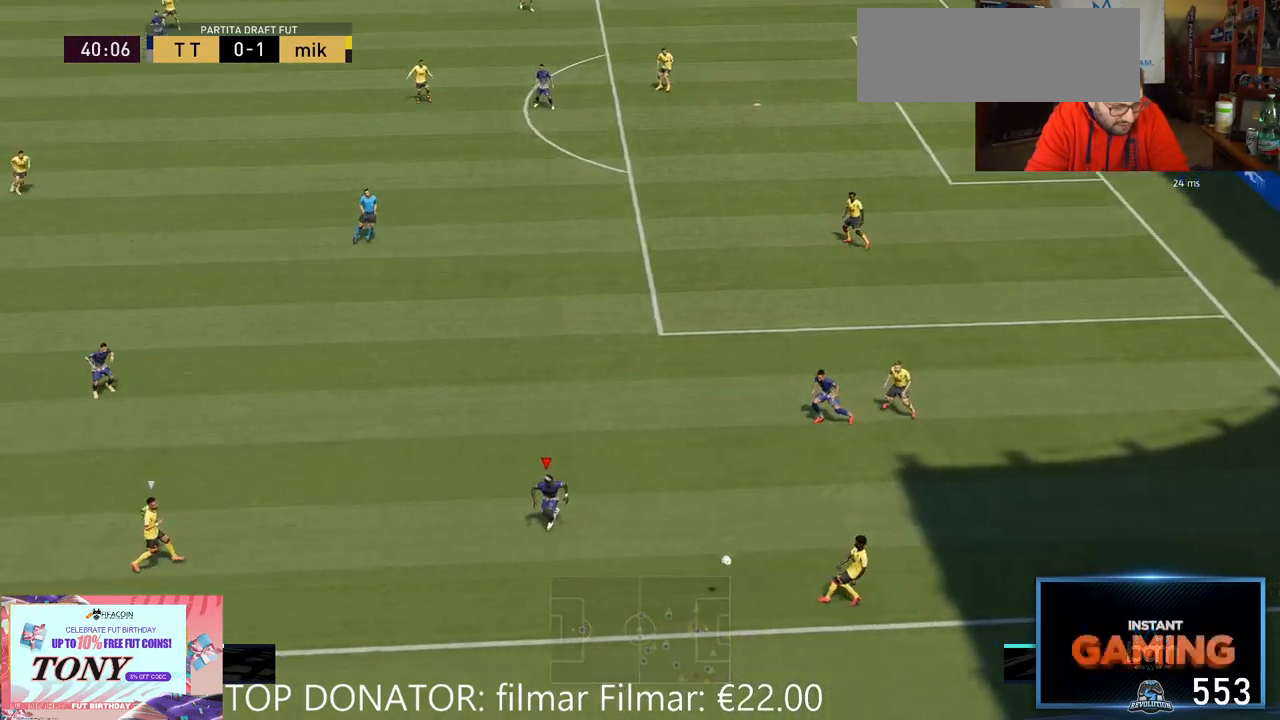
{"dt_ms": 500, "buttons": ["R2"], "left_stick": "down-left", "right_stick": "center", "events": []}
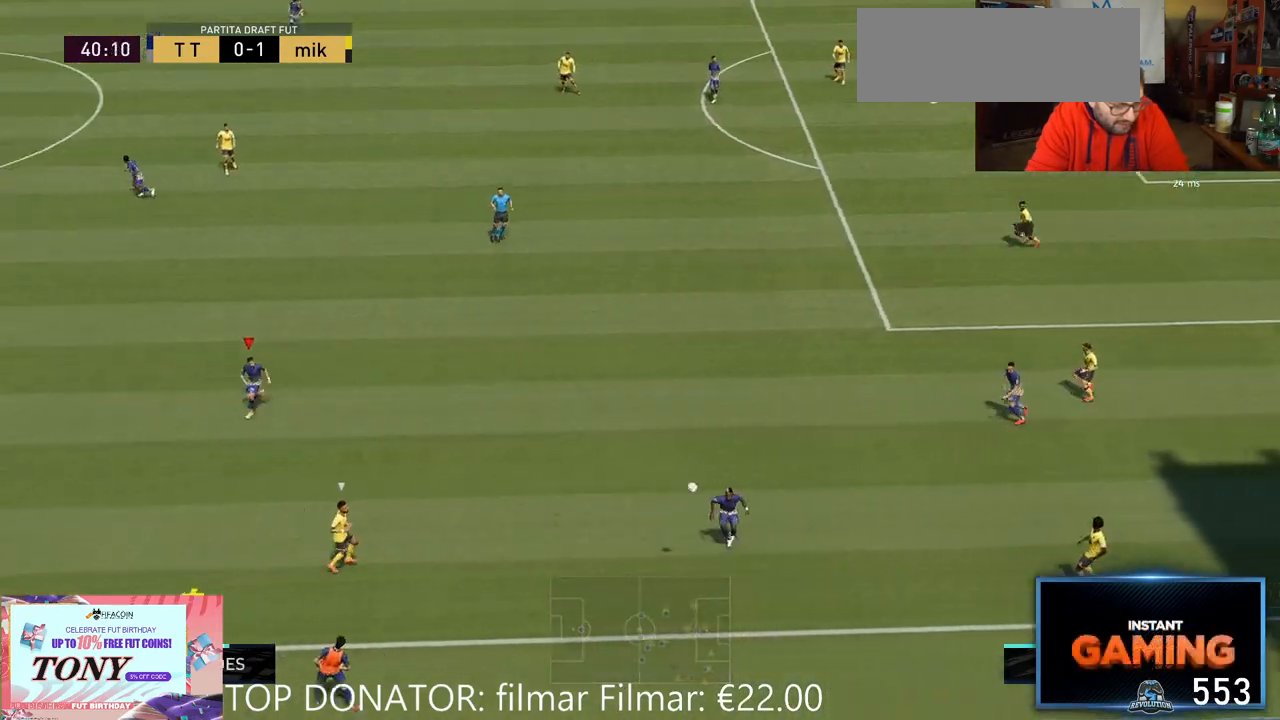
{"dt_ms": 500, "buttons": ["R2"], "left_stick": "down", "right_stick": "center", "events": [[350, "left_stick", "down"]]}
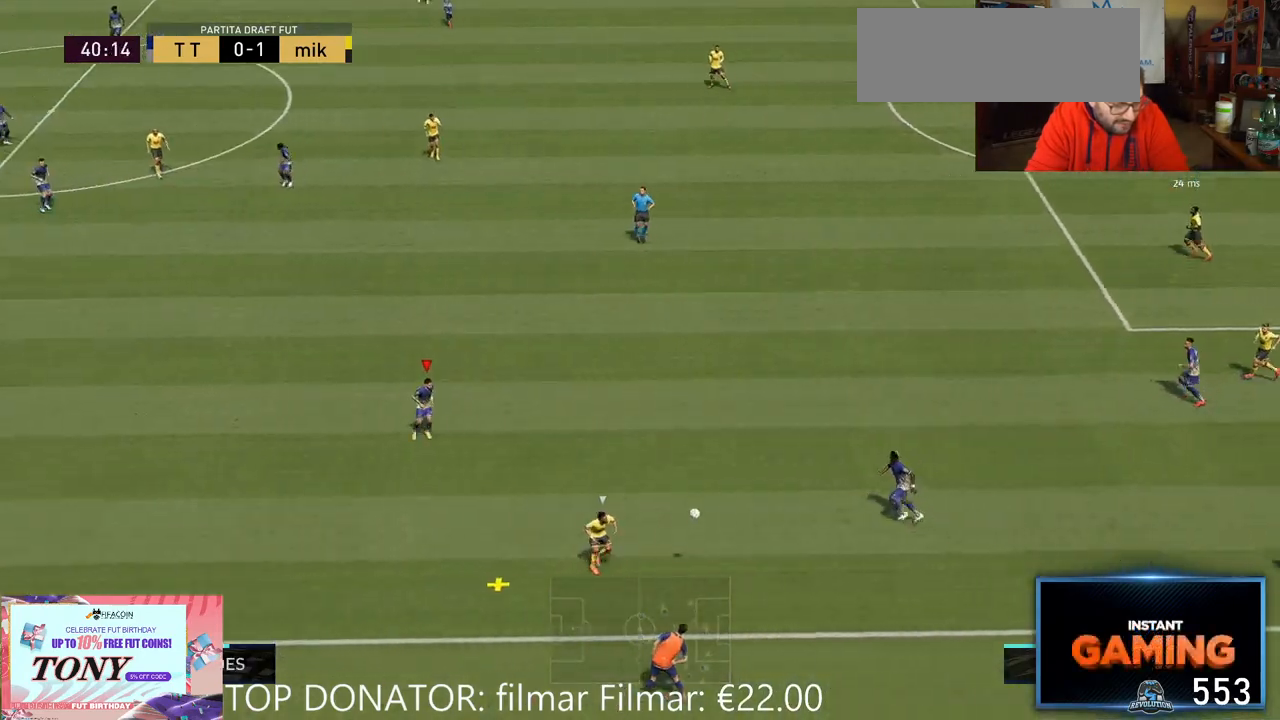
{"dt_ms": 1000, "buttons": ["R2"], "left_stick": "left", "right_stick": "center"}
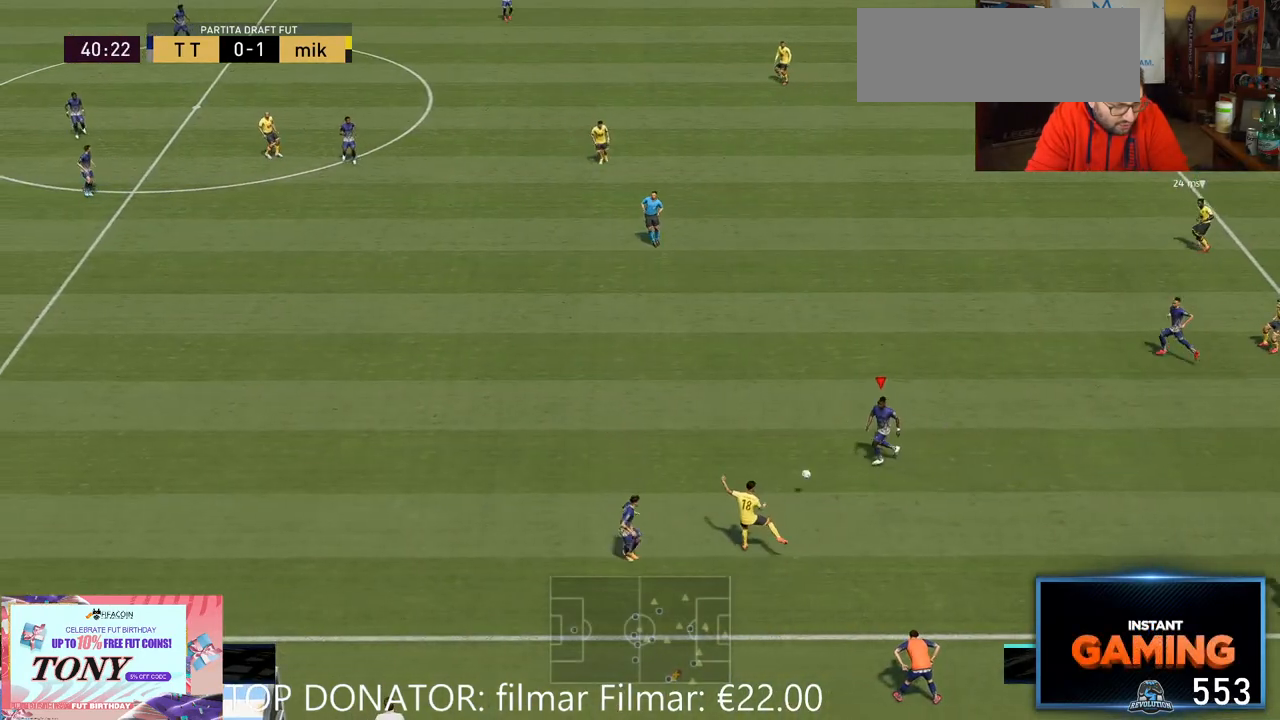
{"dt_ms": 500, "buttons": ["R2"], "left_stick": "up", "right_stick": "center", "events": [[133, "left_stick", "up-left"], [300, "left_stick", "up"]]}
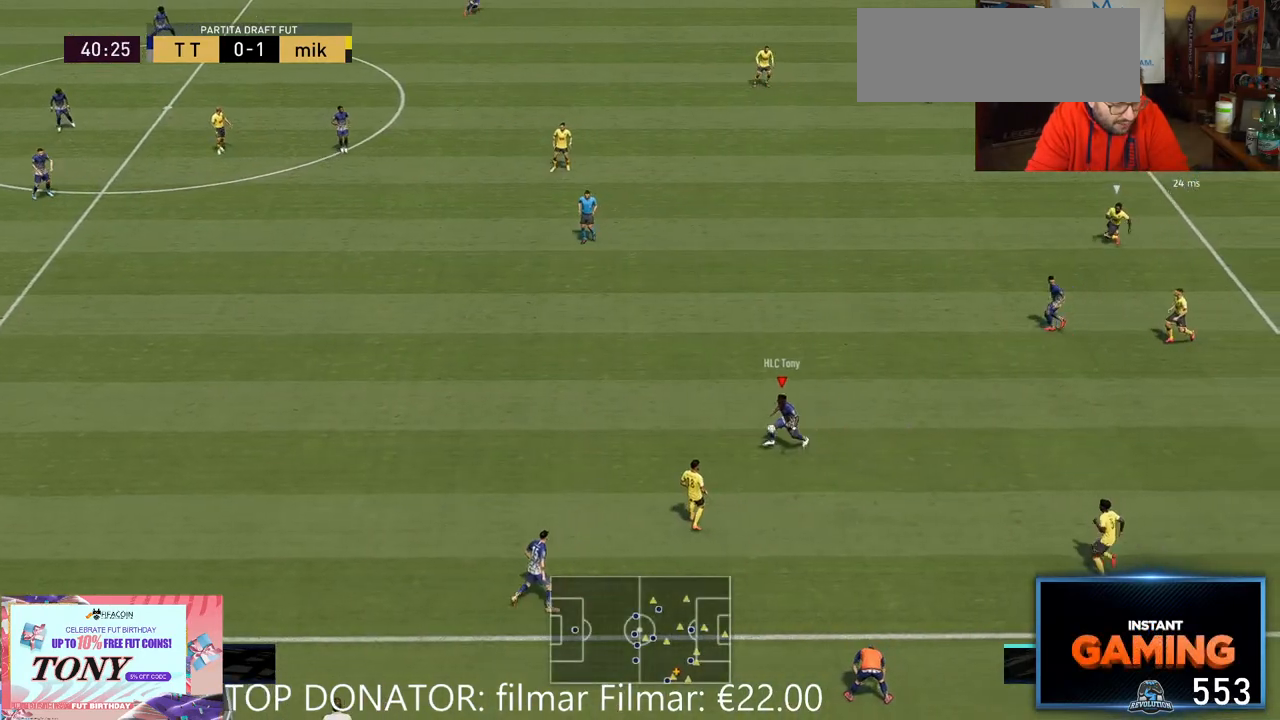
{"dt_ms": 500, "buttons": [], "left_stick": "up", "right_stick": "center", "events": [[83, "R2", "up"]]}
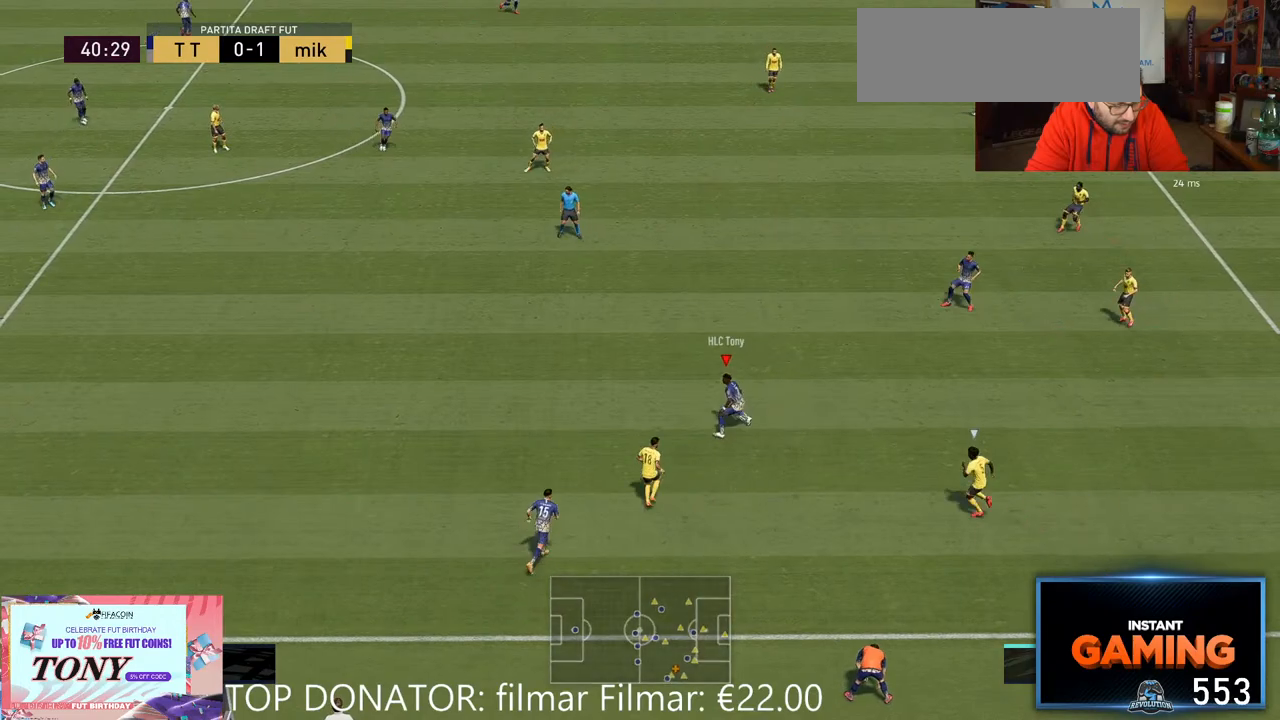
{"dt_ms": 500, "buttons": [], "left_stick": "up", "right_stick": "center", "events": [[67, "A", "down"], [200, "A", "up"]]}
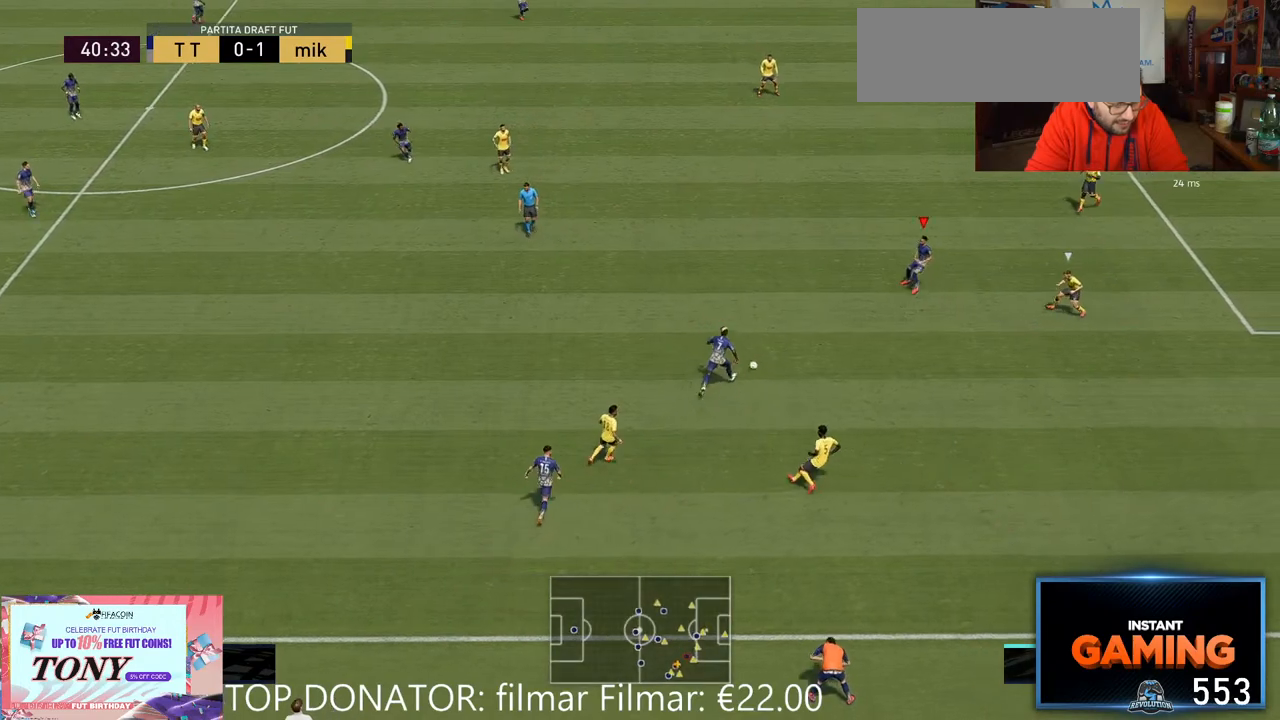
{"dt_ms": 500, "buttons": [], "left_stick": "up-left", "right_stick": "center", "events": [[383, "left_stick", "up-left"]]}
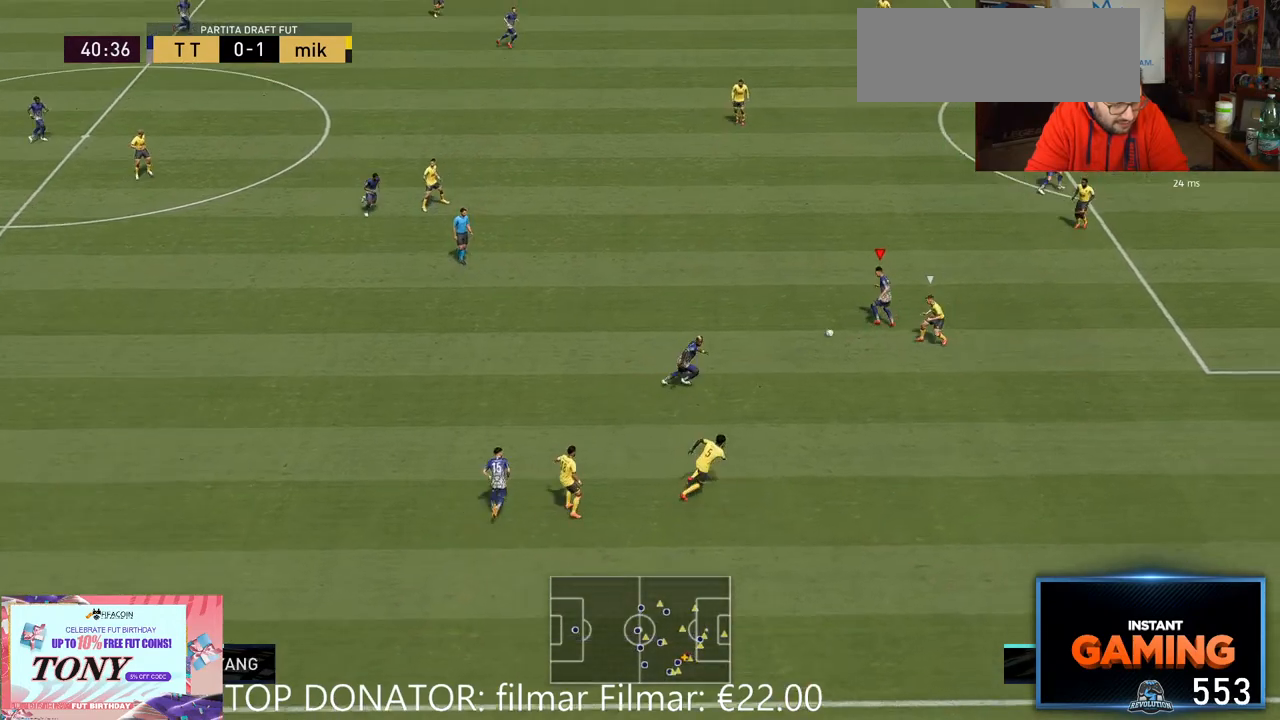
{"dt_ms": 500, "buttons": ["R2"], "left_stick": "up-right", "right_stick": "center", "events": [[450, "left_stick", "up-right"], [500, "R2", "down"]]}